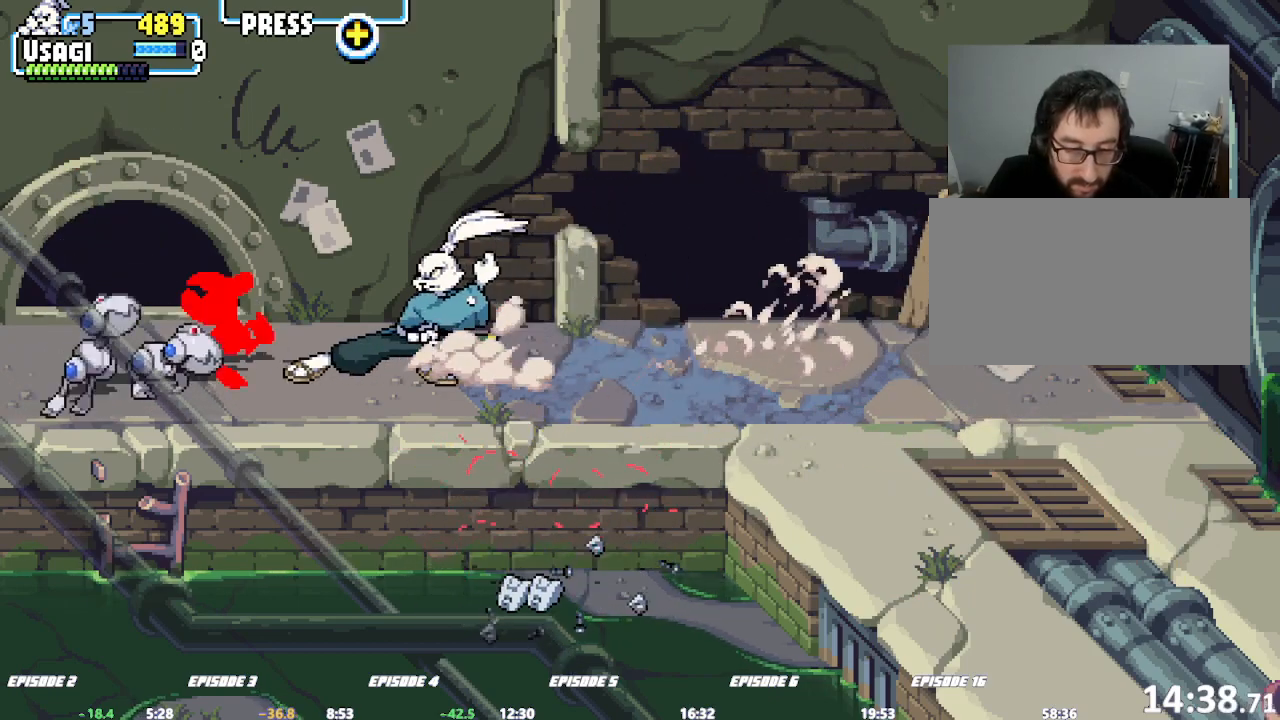
Gameplay with a controller (arcade stick); each line is a JSON object with the inputs held at the frame after it (dt_ms = milliseconds from this image to that frame). "events" lists button and stick changes between this image and that frame as [ms after this image, input, new state], when the widget could be followed in between. Not read: CROSS DPAD_RIGHT L2 L3 R3 SQUARE TRIANGLE.
{"dt_ms": 500, "buttons": [], "left_stick": "center", "events": []}
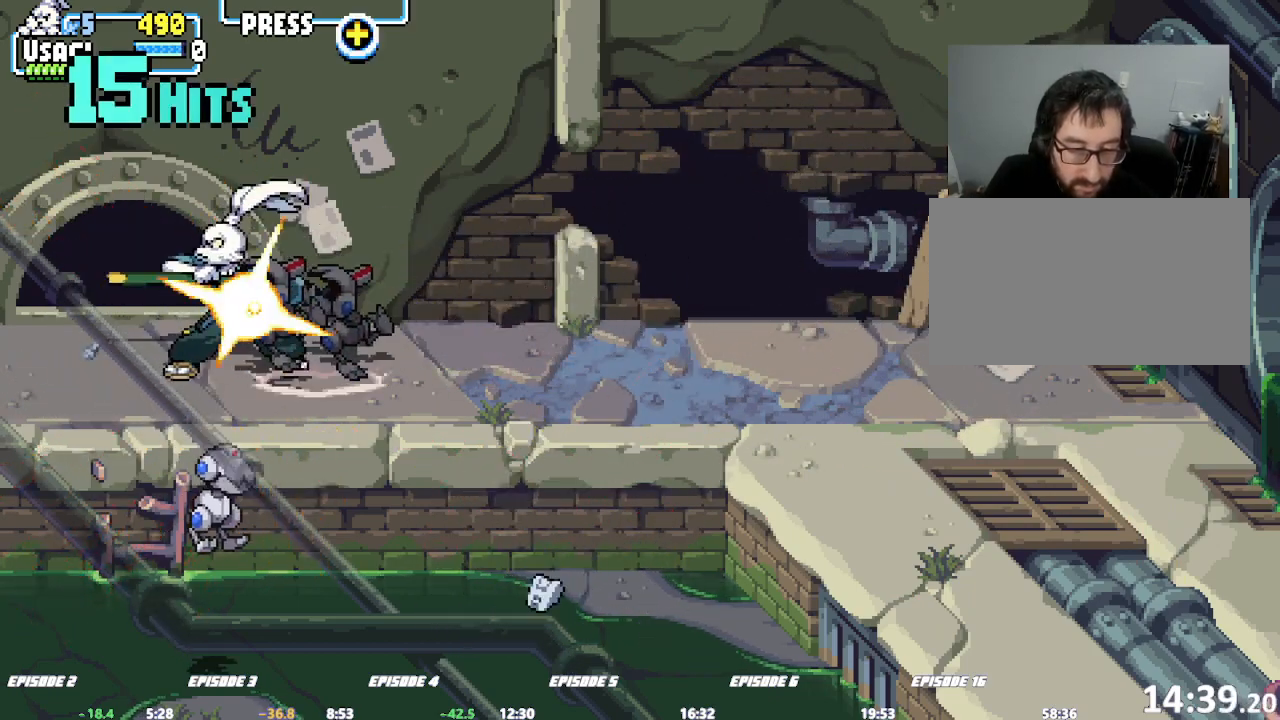
{"dt_ms": 1000, "buttons": [], "left_stick": "down-left"}
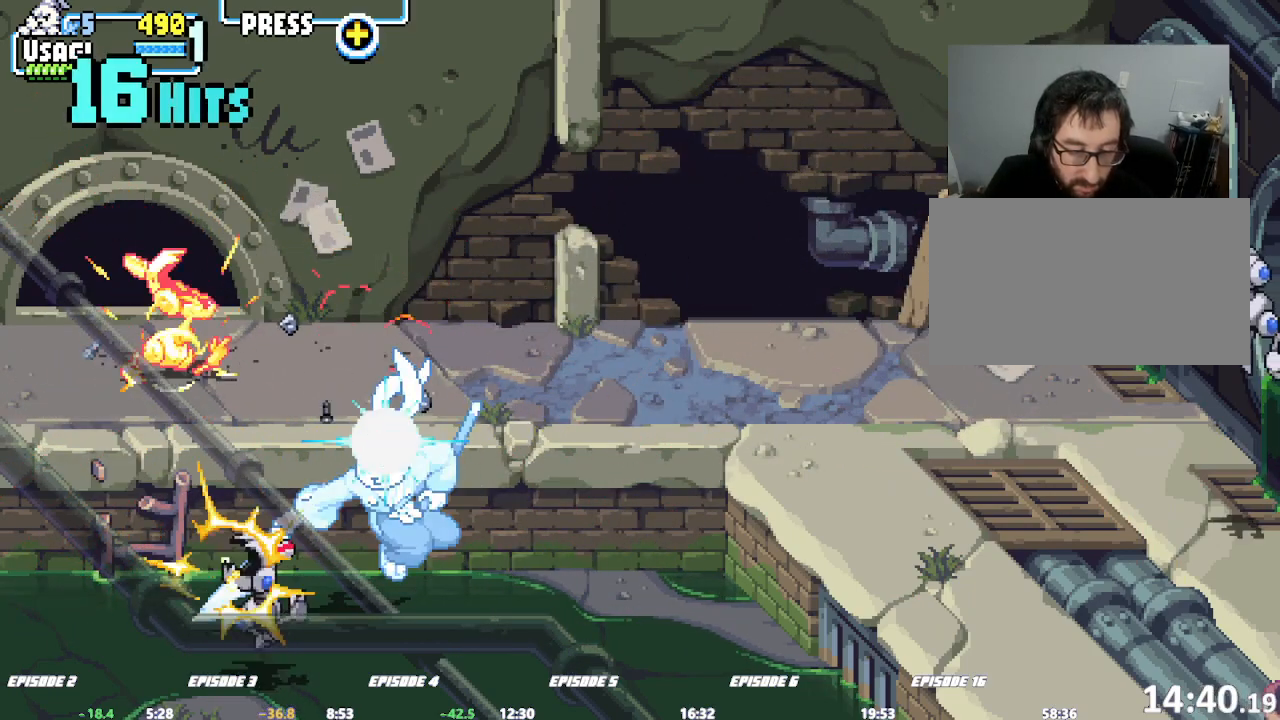
{"dt_ms": 500, "buttons": [], "left_stick": "center", "events": [[17, "left_stick", "center"], [417, "left_stick", "right"], [500, "left_stick", "center"]]}
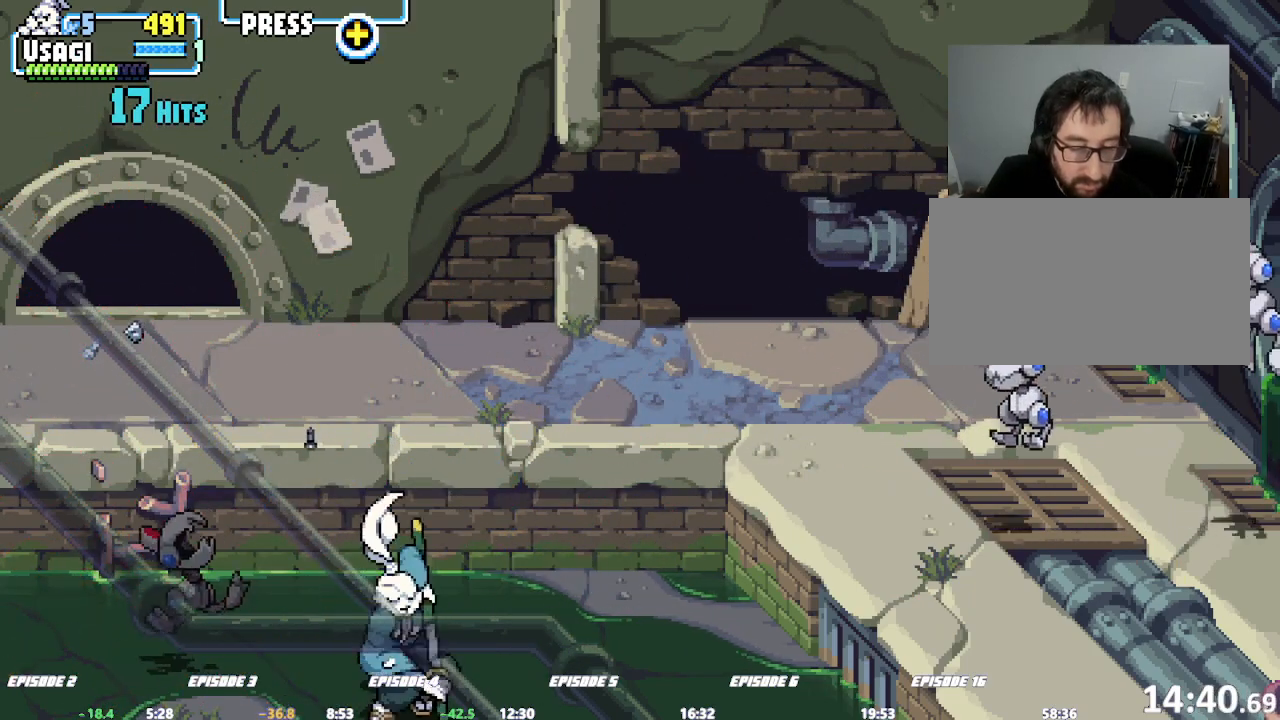
{"dt_ms": 500, "buttons": [], "left_stick": "up-right"}
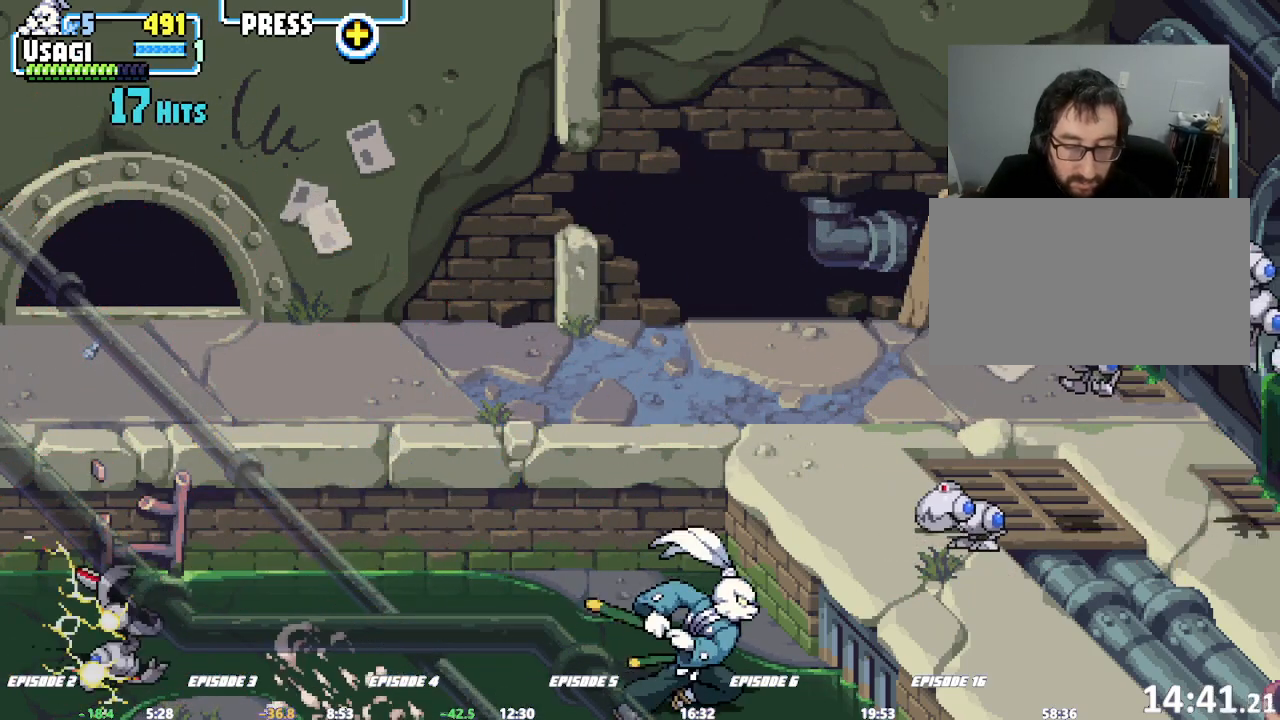
{"dt_ms": 1000, "buttons": [], "left_stick": "center"}
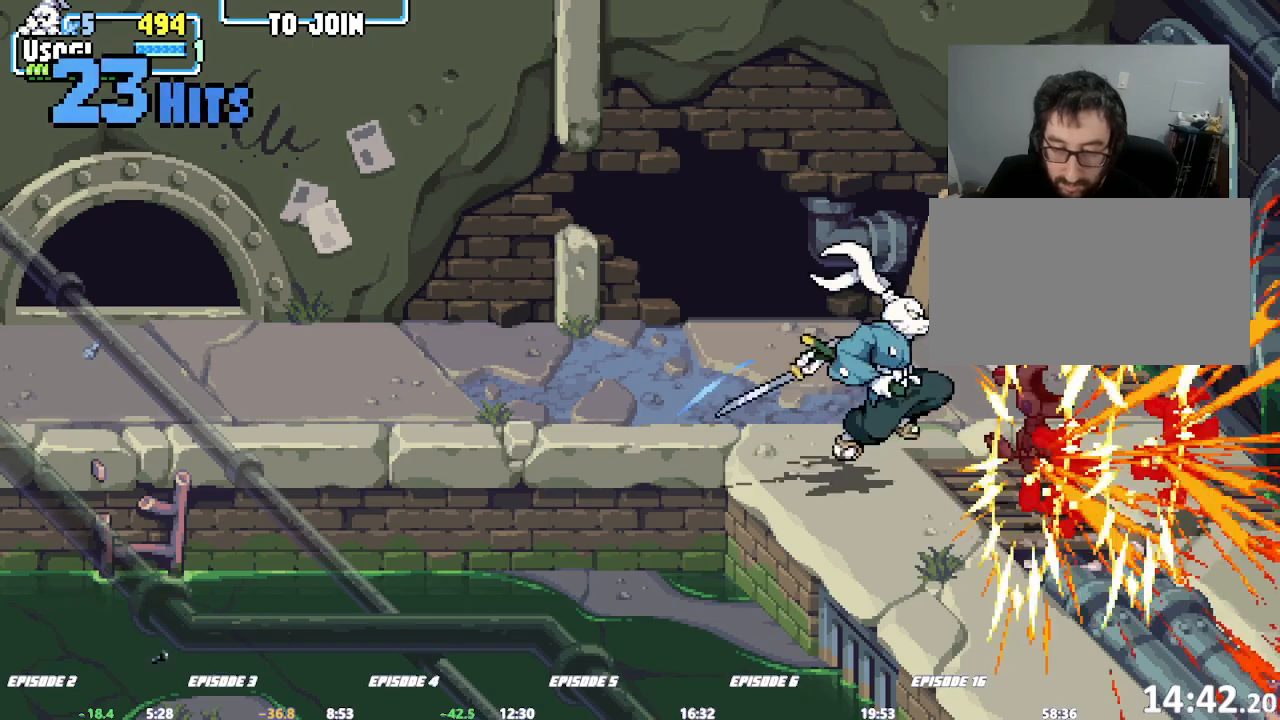
{"dt_ms": 500, "buttons": [], "left_stick": "center", "events": [[417, "left_stick", "right"], [483, "left_stick", "center"]]}
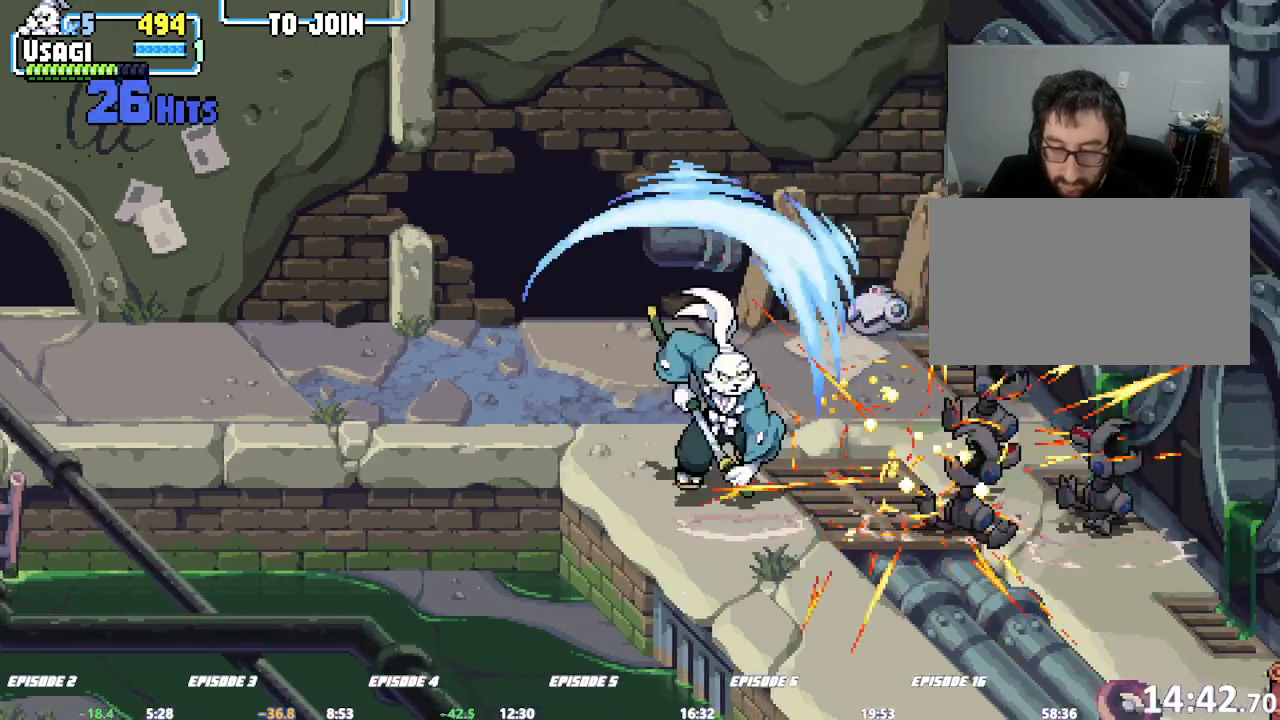
{"dt_ms": 1000, "buttons": [], "left_stick": "left"}
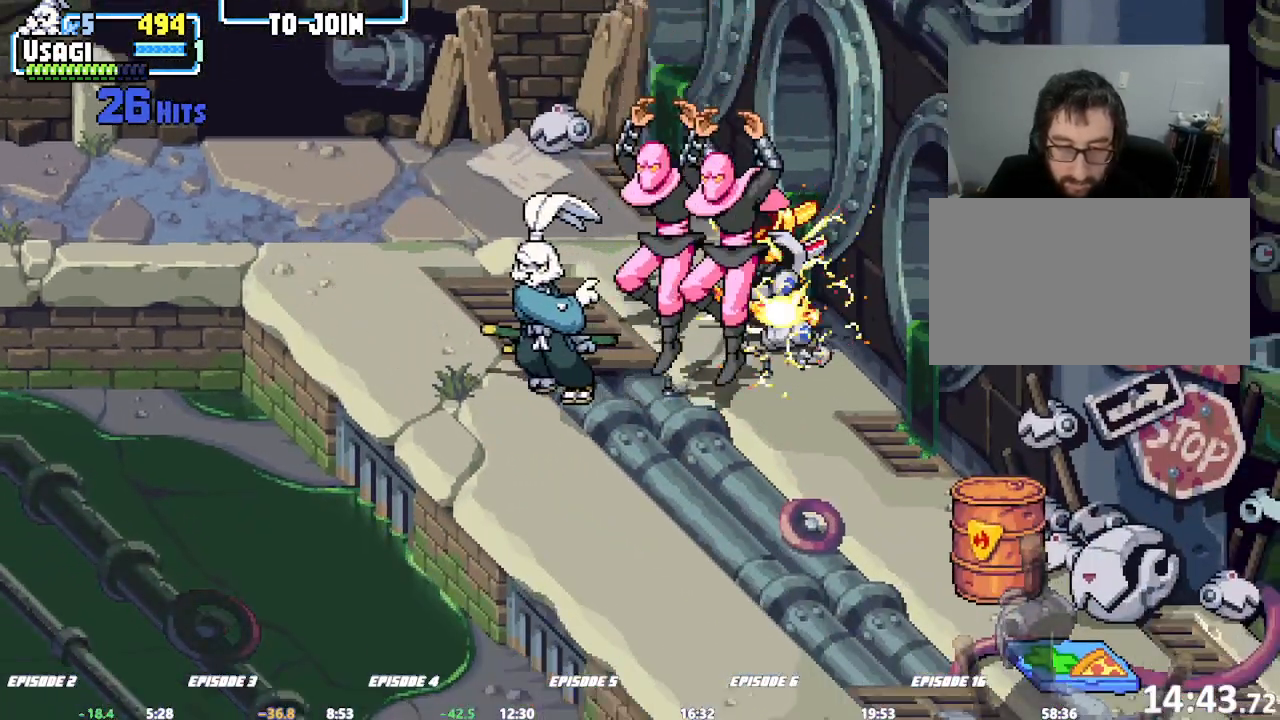
{"dt_ms": 500, "buttons": [], "left_stick": "center", "events": [[83, "left_stick", "up"], [167, "left_stick", "right"], [383, "left_stick", "center"]]}
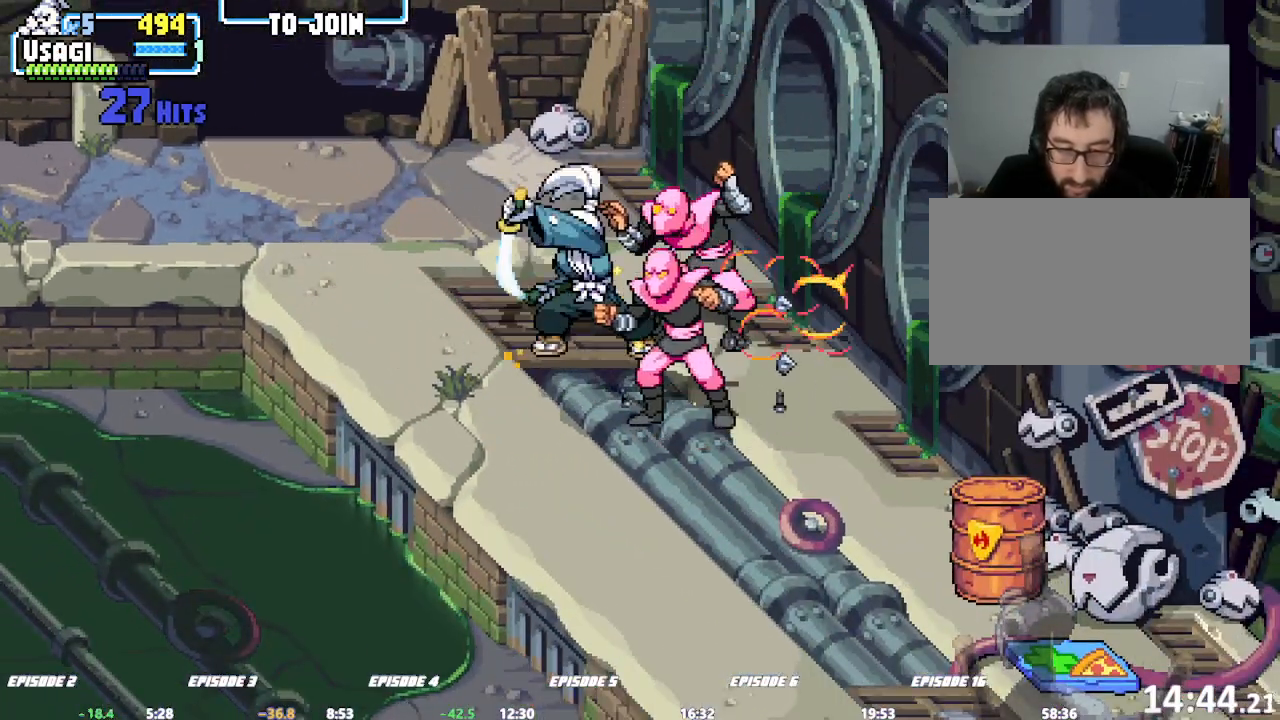
{"dt_ms": 500, "buttons": [], "left_stick": "center", "events": []}
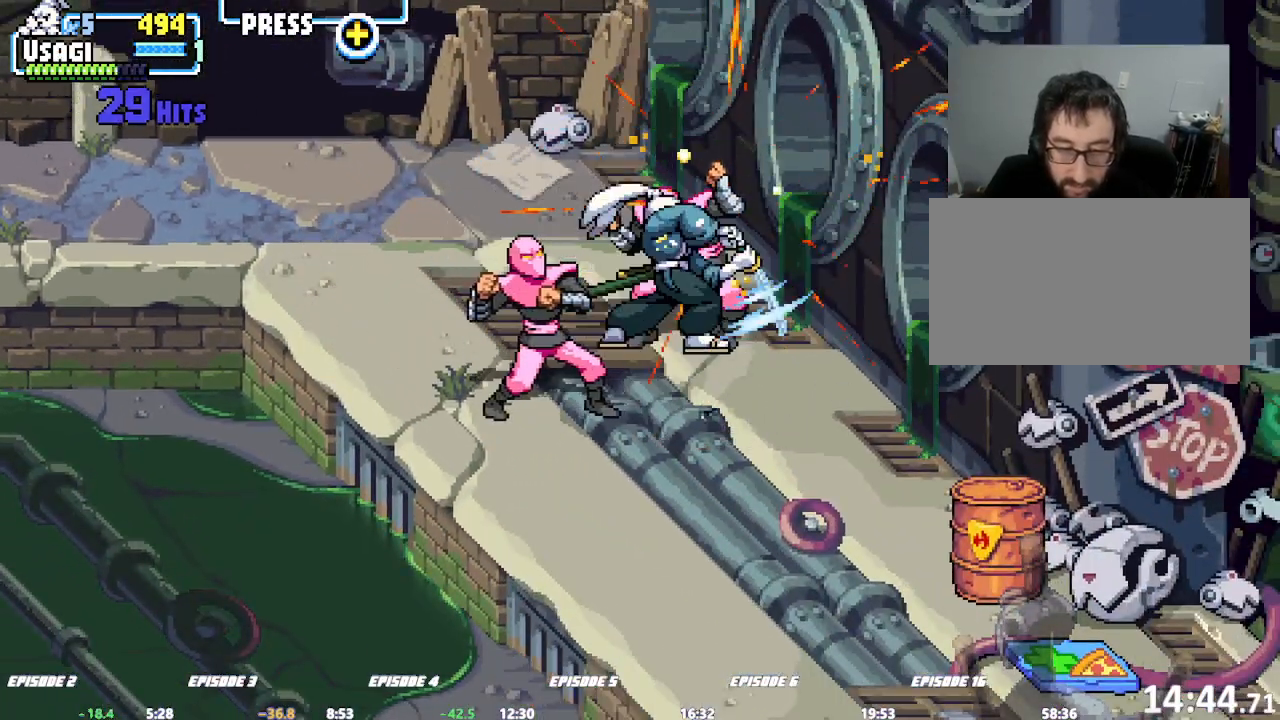
{"dt_ms": 500, "buttons": [], "left_stick": "down", "events": [[83, "left_stick", "down-left"], [250, "left_stick", "center"], [467, "left_stick", "down"]]}
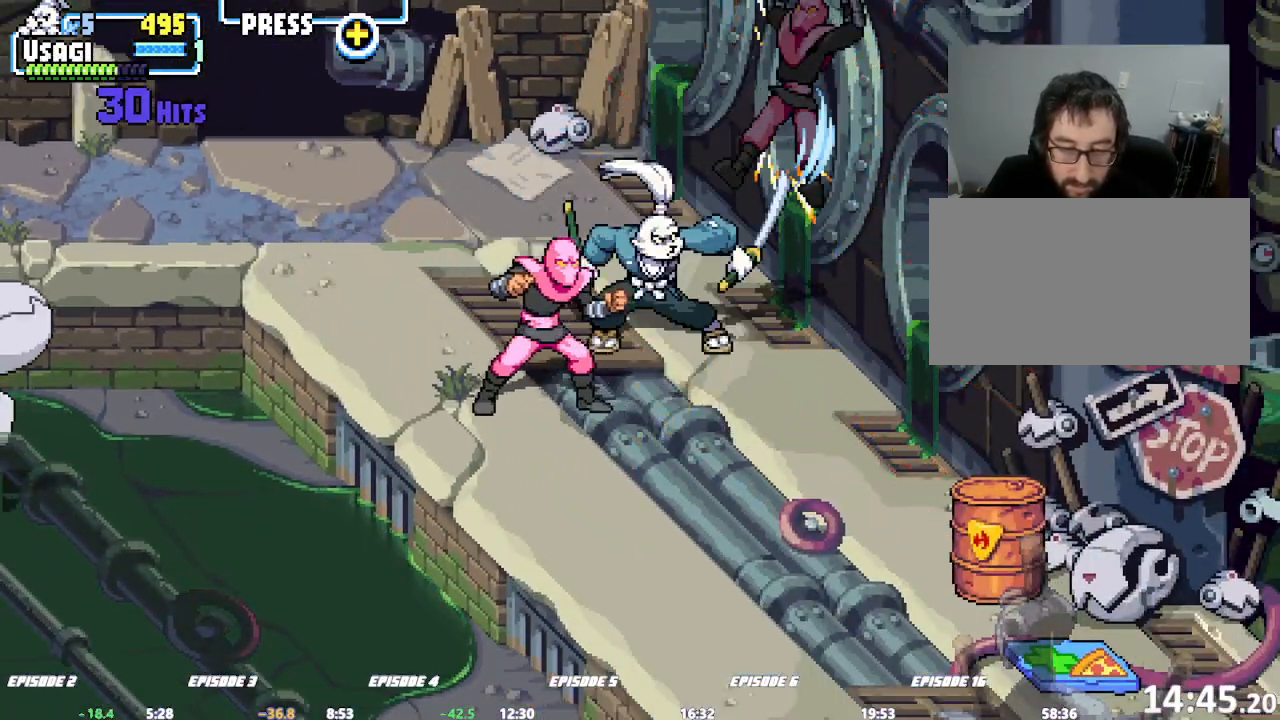
{"dt_ms": 500, "buttons": [], "left_stick": "center", "events": [[17, "left_stick", "down-left"], [283, "left_stick", "center"]]}
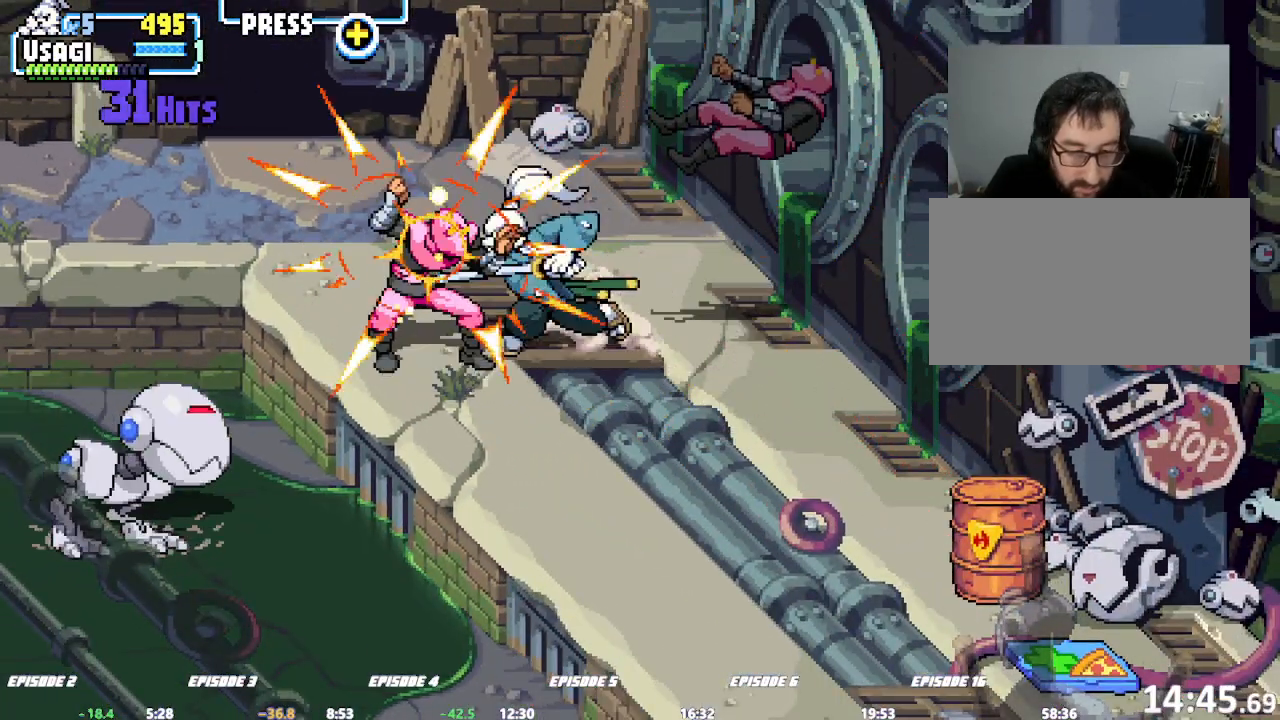
{"dt_ms": 500, "buttons": [], "left_stick": "center", "events": []}
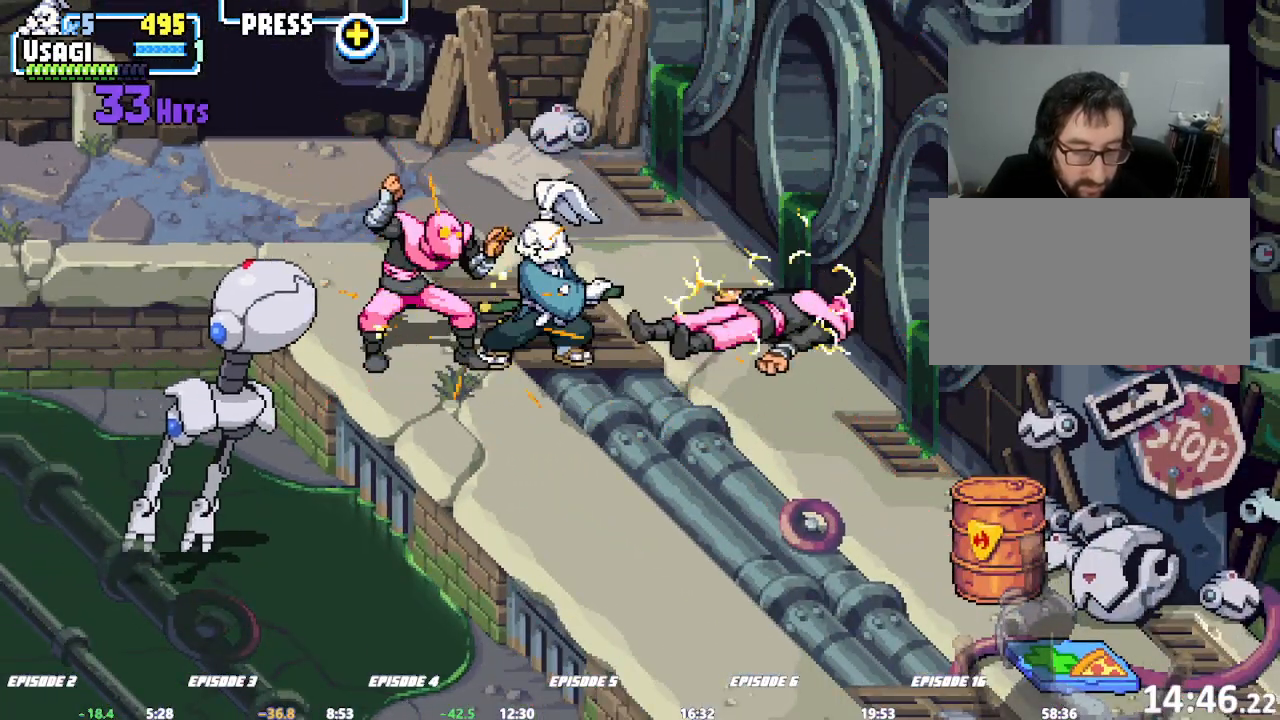
{"dt_ms": 1000, "buttons": [], "left_stick": "down-left", "events": [[367, "left_stick", "right"], [417, "left_stick", "center"], [467, "left_stick", "right"], [600, "left_stick", "down-right"], [850, "left_stick", "down-left"]]}
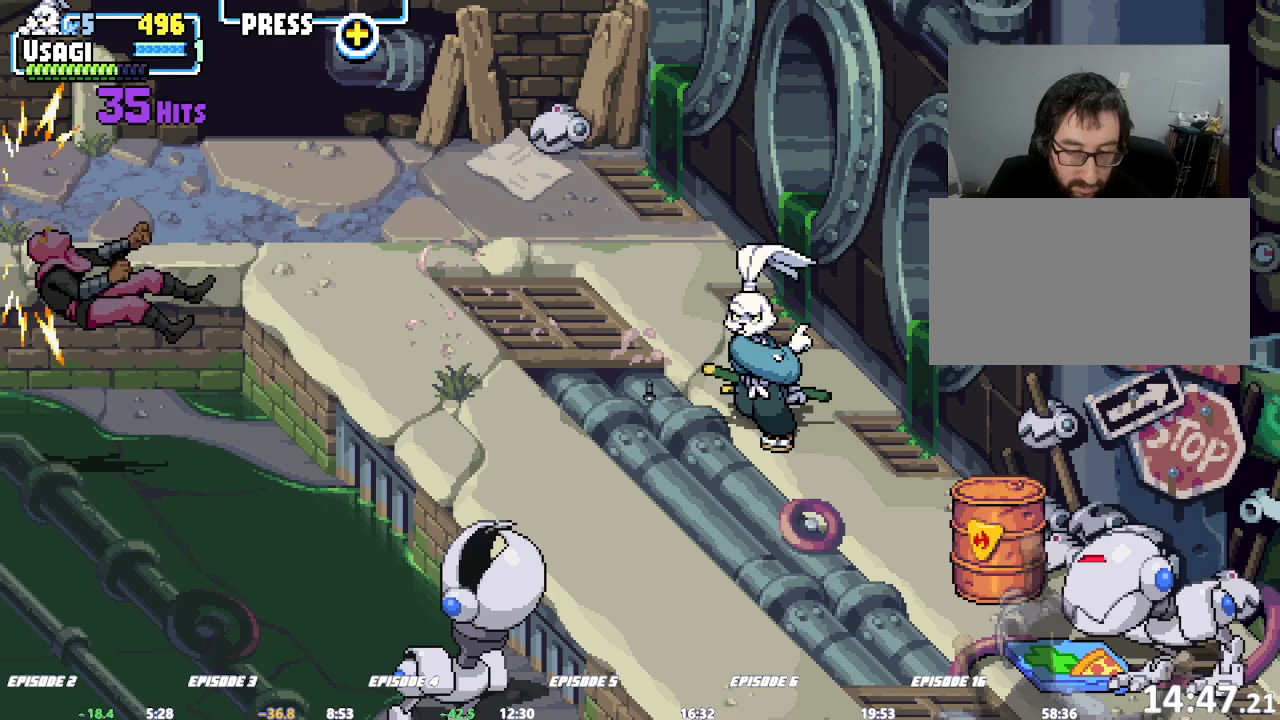
{"dt_ms": 500, "buttons": [], "left_stick": "down-left"}
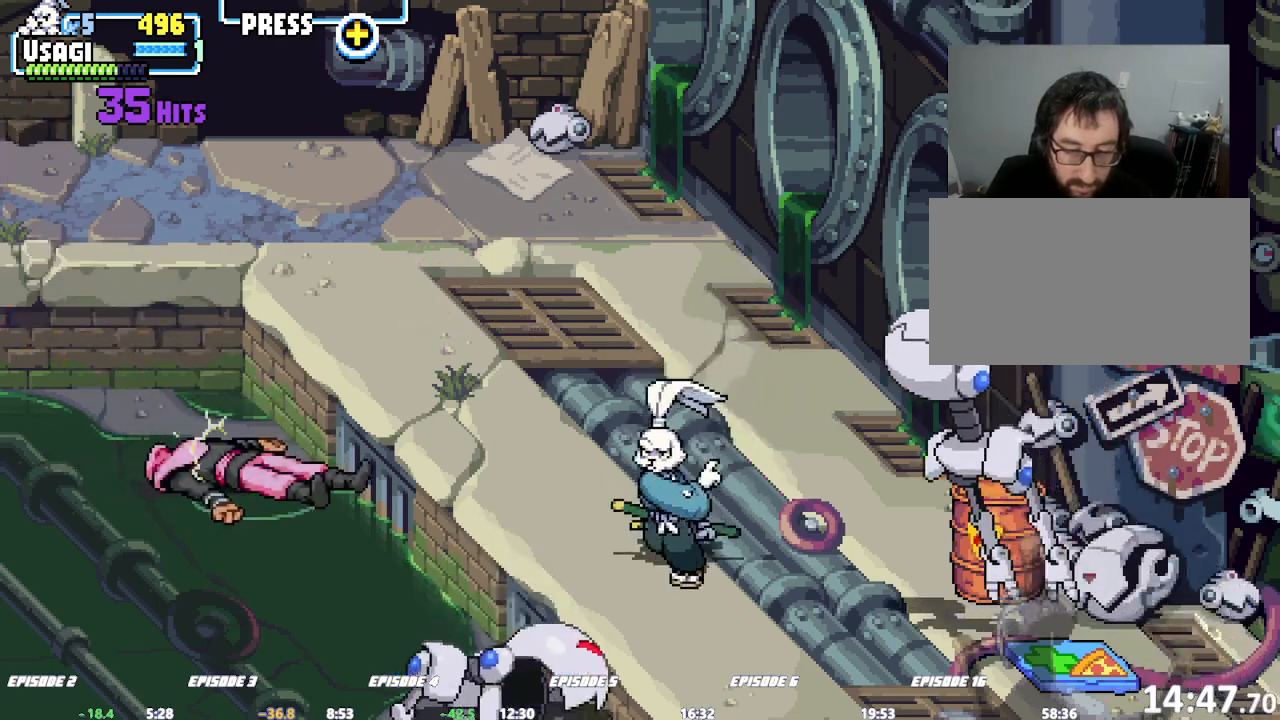
{"dt_ms": 1000, "buttons": [], "left_stick": "down"}
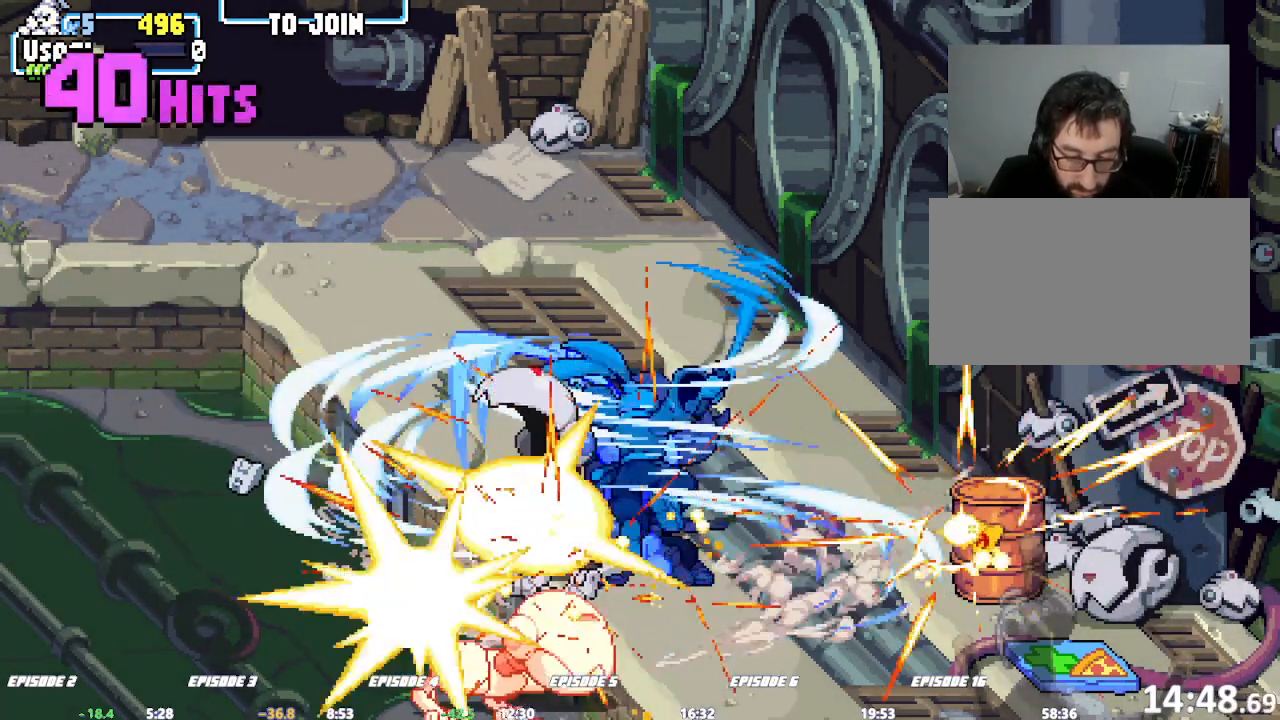
{"dt_ms": 500, "buttons": [], "left_stick": "down-left", "events": [[167, "left_stick", "center"], [383, "left_stick", "down-left"]]}
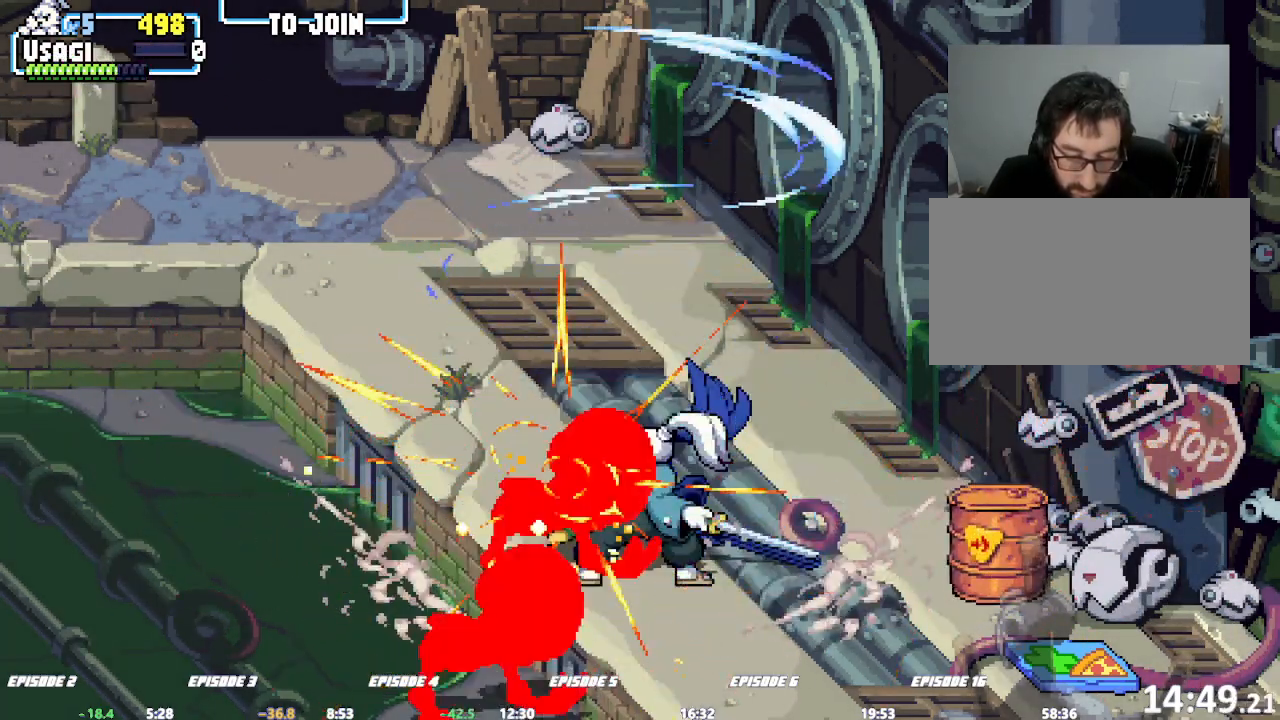
{"dt_ms": 1000, "buttons": [], "left_stick": "right"}
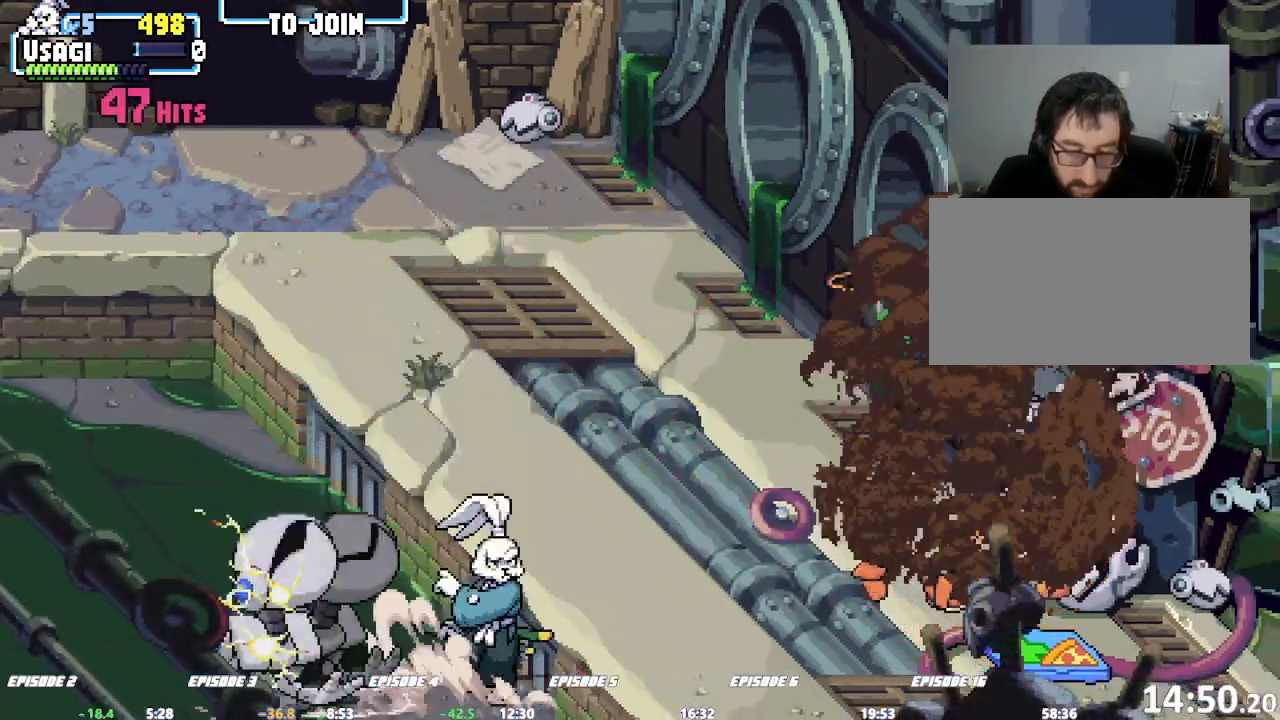
{"dt_ms": 500, "buttons": [], "left_stick": "down-right", "events": [[183, "left_stick", "down-right"]]}
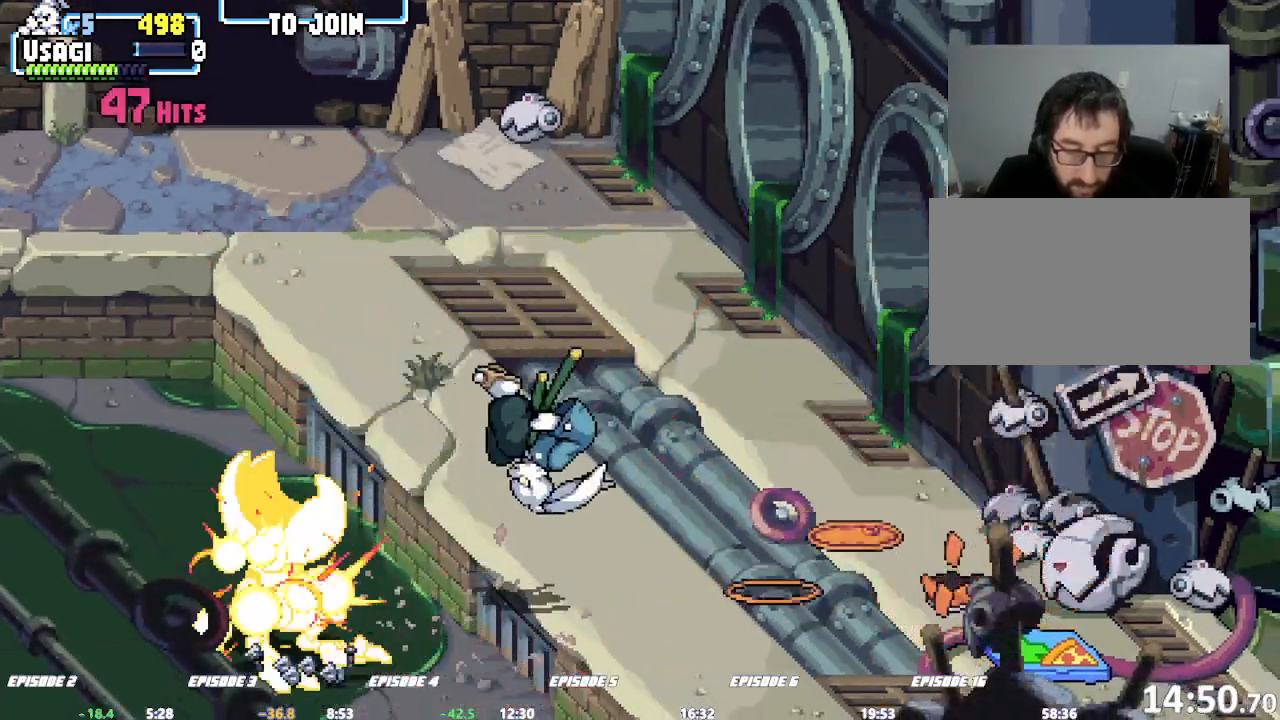
{"dt_ms": 500, "buttons": [], "left_stick": "center", "events": [[67, "left_stick", "right"], [450, "left_stick", "center"]]}
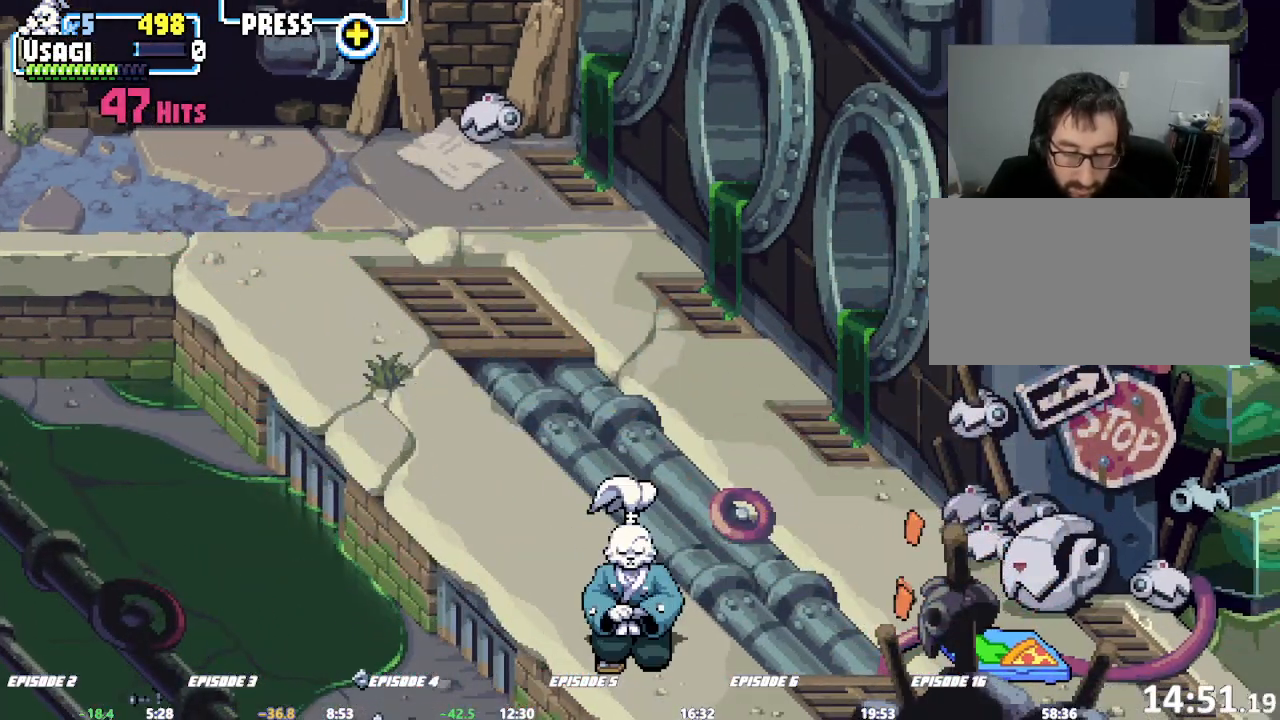
{"dt_ms": 500, "buttons": [], "left_stick": "center"}
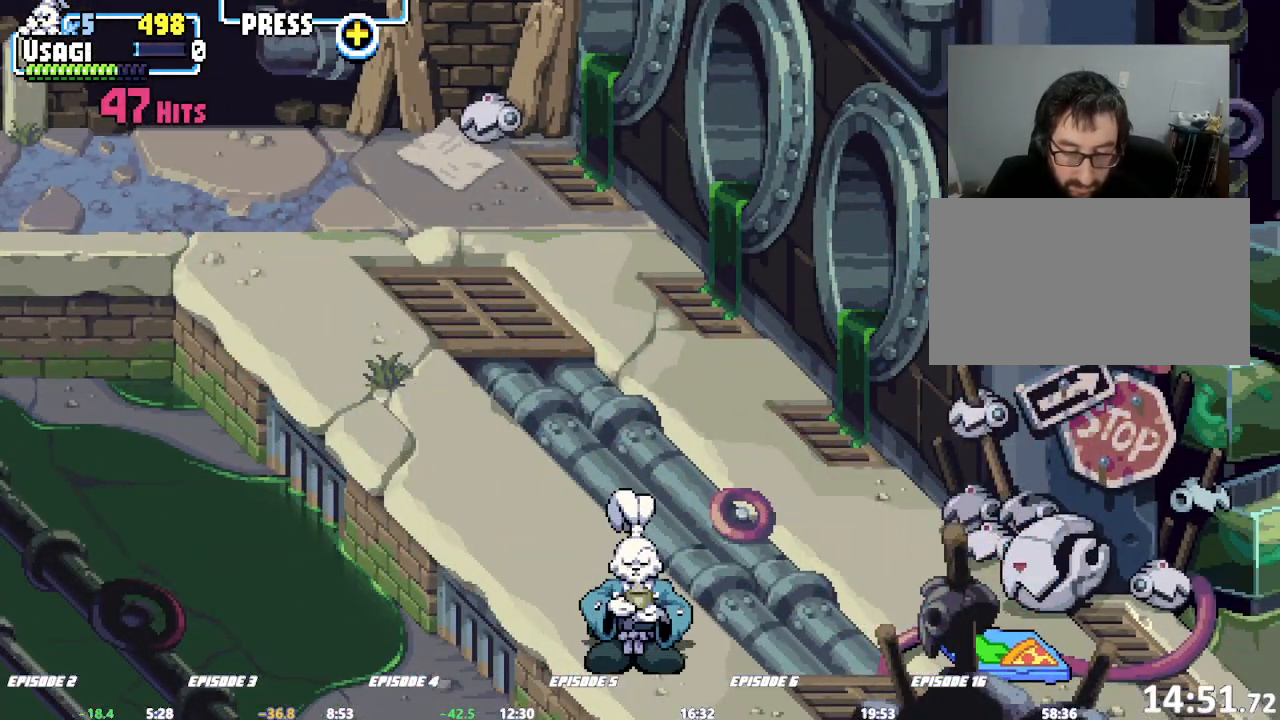
{"dt_ms": 500, "buttons": [], "left_stick": "center", "events": []}
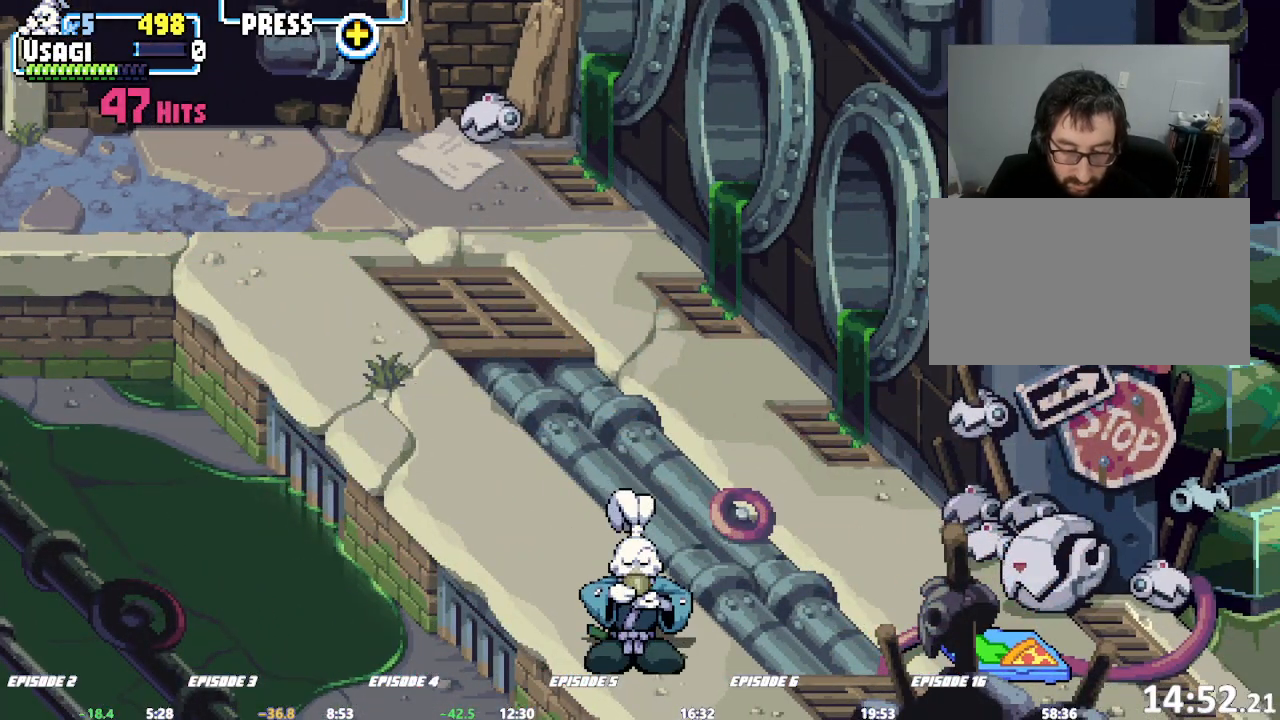
{"dt_ms": 500, "buttons": [], "left_stick": "center", "events": []}
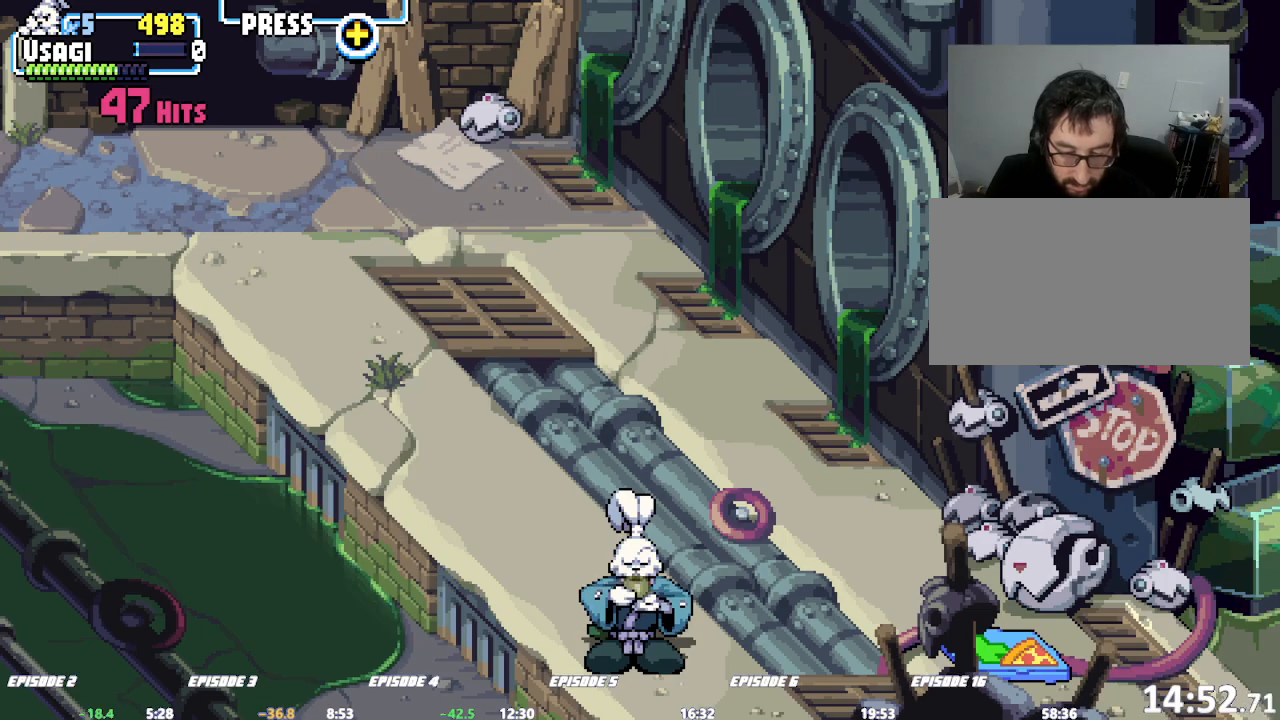
{"dt_ms": 500, "buttons": [], "left_stick": "center", "events": []}